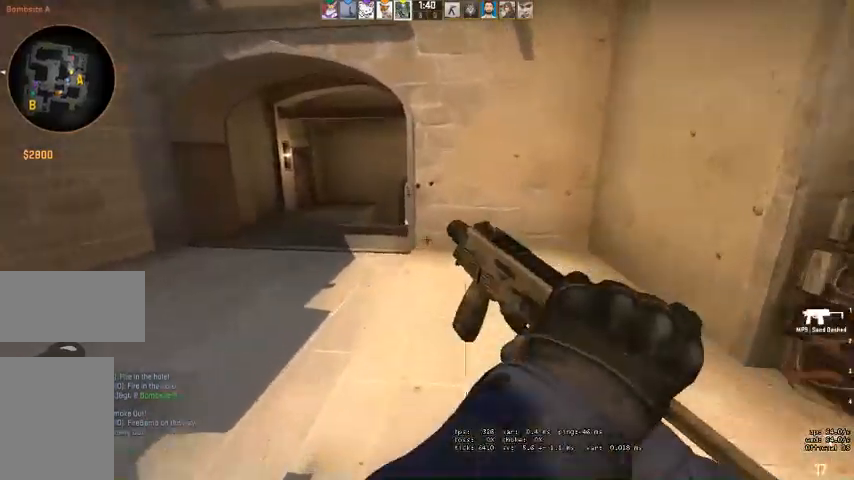
Gameplay with keyboard and mouse; each line is a JSON object with the keys and mouse buttons held at the frame after it. "events" lists presses ("down") and releases ("up") of "a", "ctrl", "d", "e", "q", "s", "shift", "space", "w", "mouse_left", "mouse_wheel", "mouse_right" and "mouse_mb4" between this image and that frame as [ms after this image, input, new state], when the widget could be followed in between. "mouse_left", "mouse_wheel", "mouse_right", "mouse_mb4" = the "left", "wheel", "right", "mb4" buttons of the "mouse" list. No other keys are recorded. "wheel" means that the mouse wheel is clicked or scrolled. Mouse movement is not recorded. Not read: mouse_mb5.
{"keys": ["a"], "mouse": [], "events": [[34, "d", "down"], [167, "w", "up"], [367, "d", "up"], [400, "a", "down"]]}
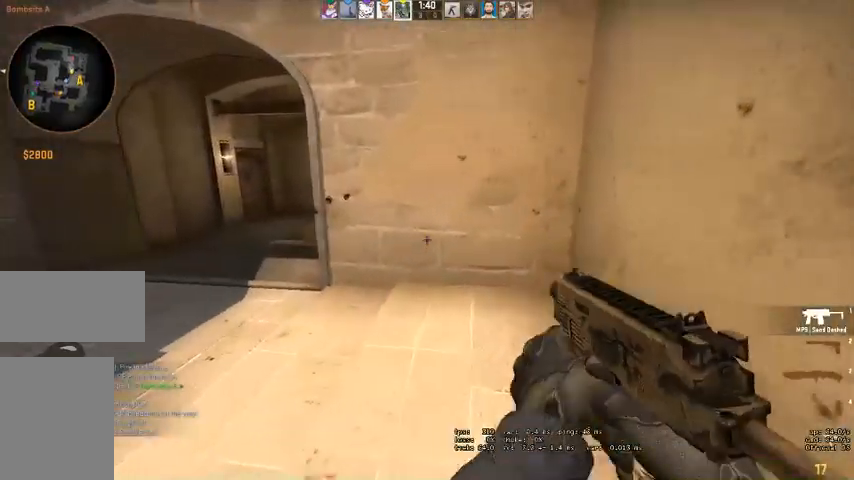
{"keys": [], "mouse": [], "events": [[67, "a", "up"], [267, "a", "down"], [467, "a", "up"]]}
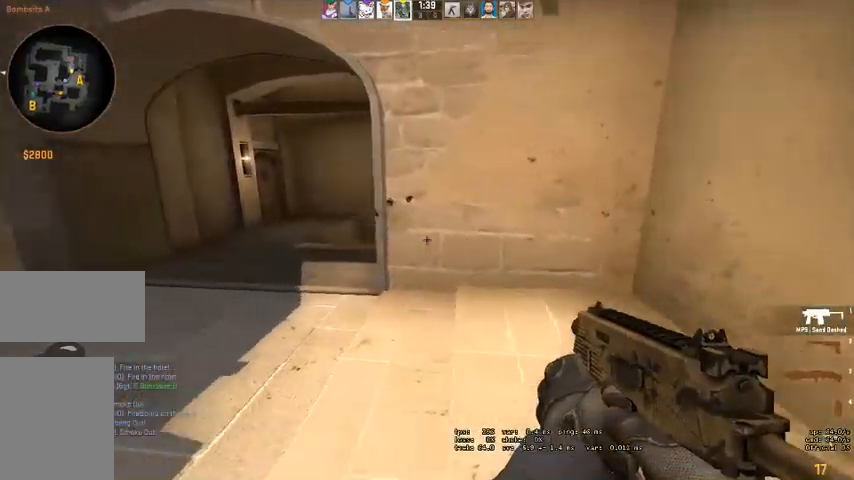
{"keys": ["a"], "mouse": [], "events": [[134, "d", "down"], [267, "d", "up"], [467, "a", "down"]]}
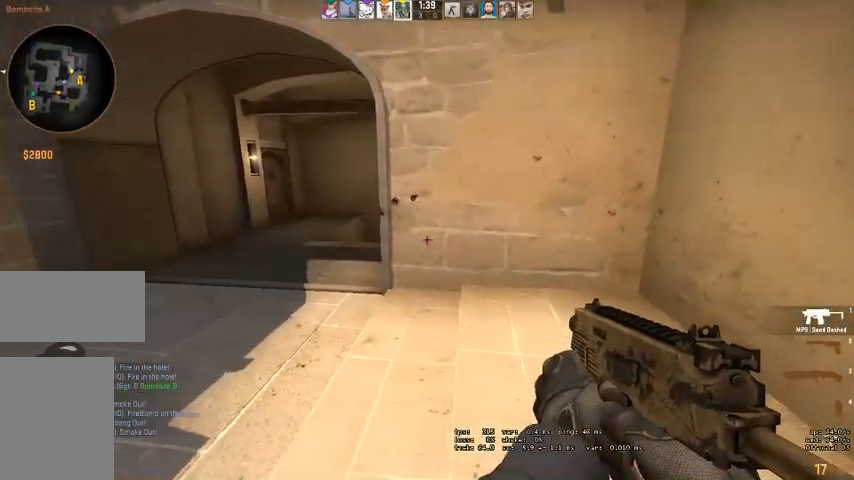
{"keys": ["a"], "mouse": [], "events": [[134, "w", "down"], [400, "w", "up"]]}
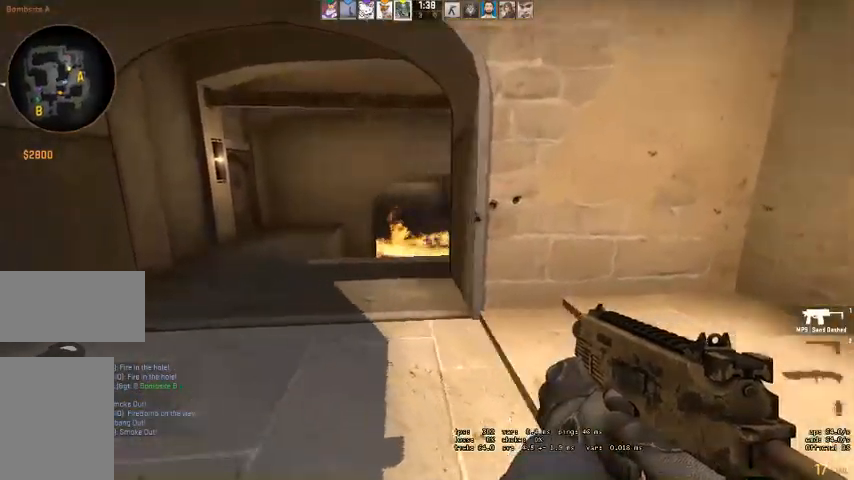
{"keys": ["d"], "mouse": [], "events": [[234, "a", "up"], [334, "d", "down"]]}
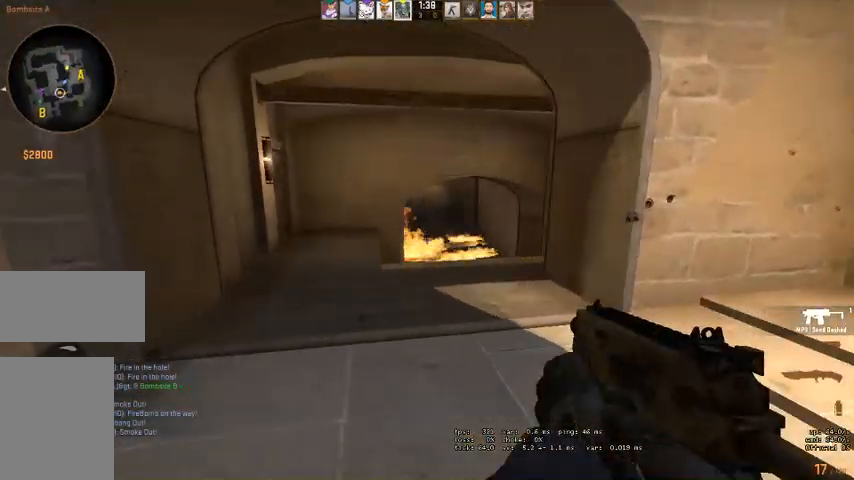
{"keys": ["d", "q", "w"], "mouse": [], "events": [[100, "s", "down"], [400, "s", "up"], [467, "q", "down"], [500, "w", "down"]]}
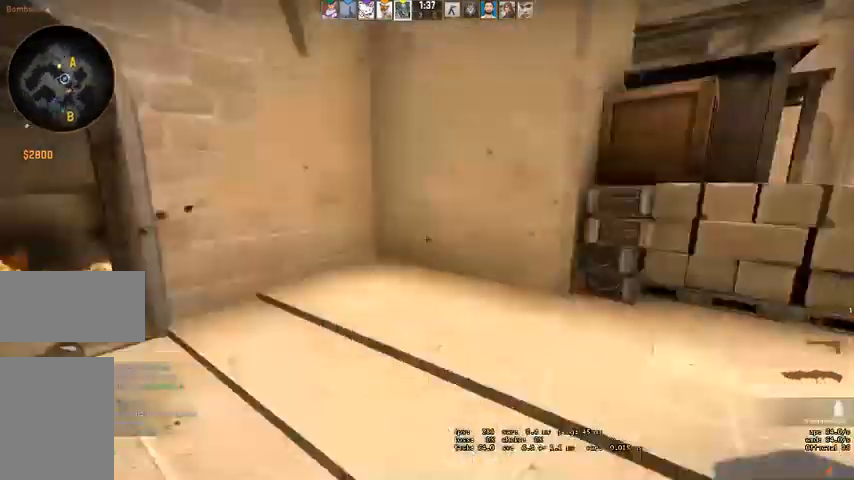
{"keys": ["d", "w"], "mouse": [], "events": [[100, "q", "up"]]}
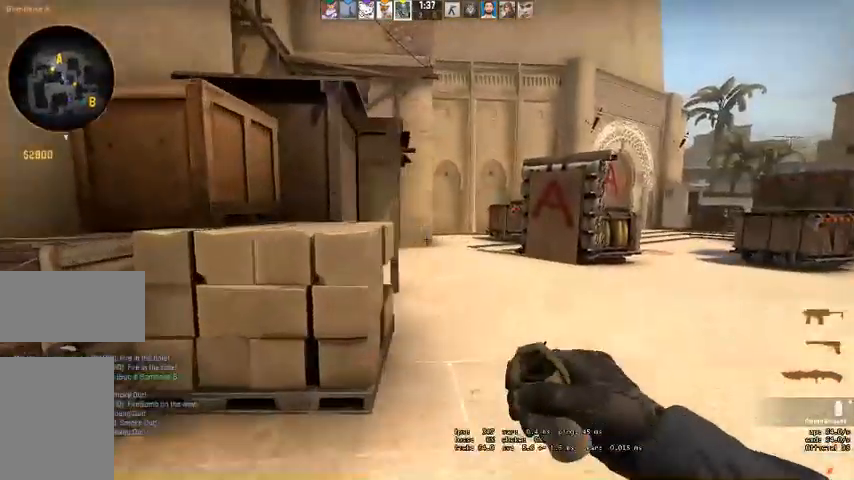
{"keys": [], "mouse": [], "events": [[234, "w", "up"], [434, "d", "up"]]}
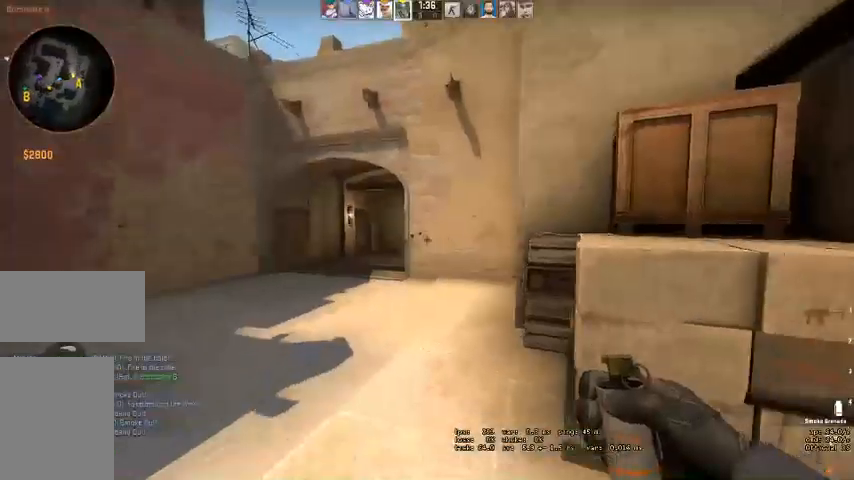
{"keys": ["w"], "mouse": ["right"], "events": [[34, "w", "down"], [100, "mouse_right", "down"]]}
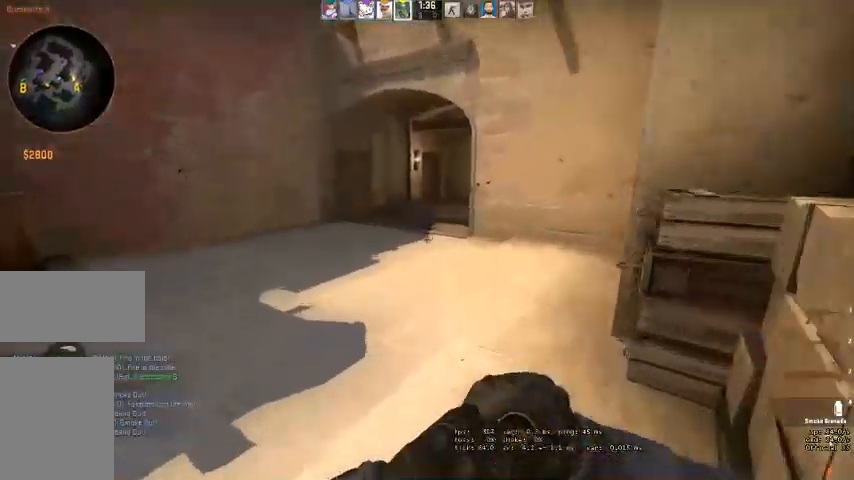
{"keys": ["a", "w"], "mouse": ["right"], "events": [[200, "a", "down"]]}
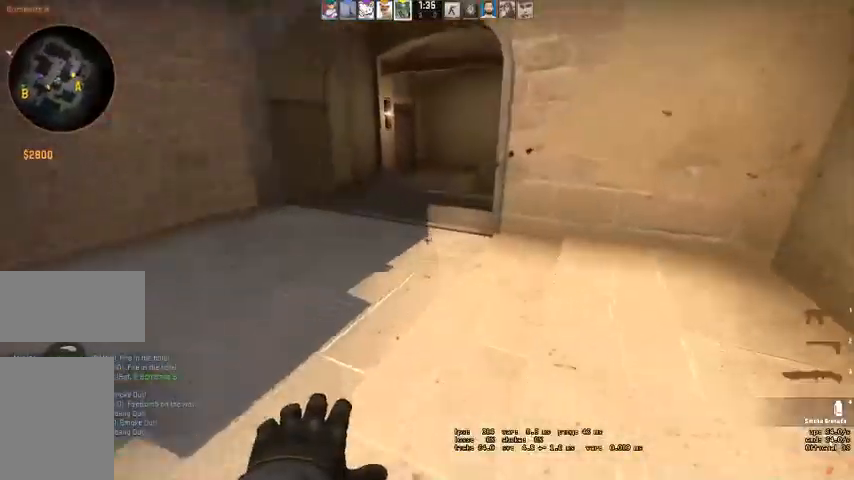
{"keys": [], "mouse": ["right"], "events": [[400, "a", "up"], [400, "w", "up"]]}
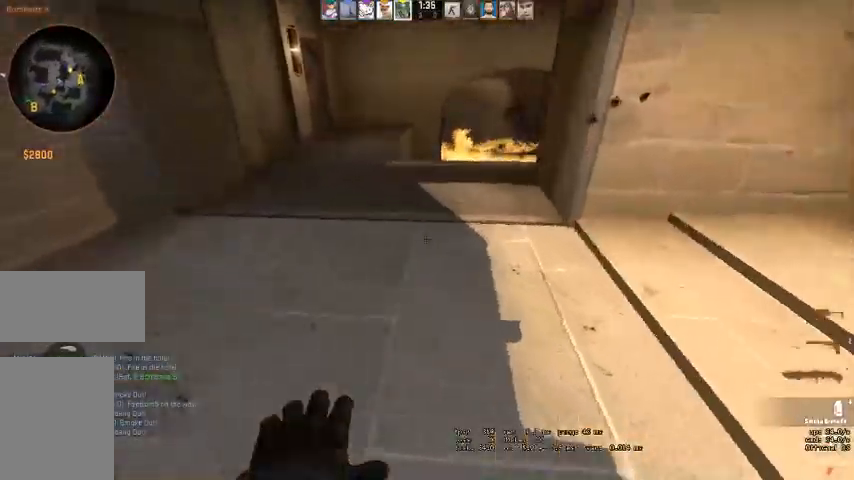
{"keys": ["s"], "mouse": [], "events": [[167, "s", "down"], [200, "mouse_right", "up"], [234, "s", "up"], [400, "s", "down"]]}
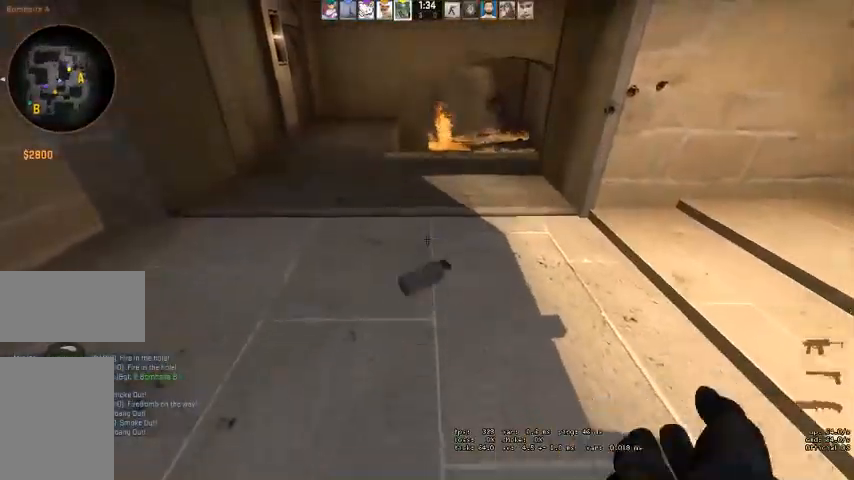
{"keys": ["d", "s"], "mouse": [], "events": [[34, "d", "down"]]}
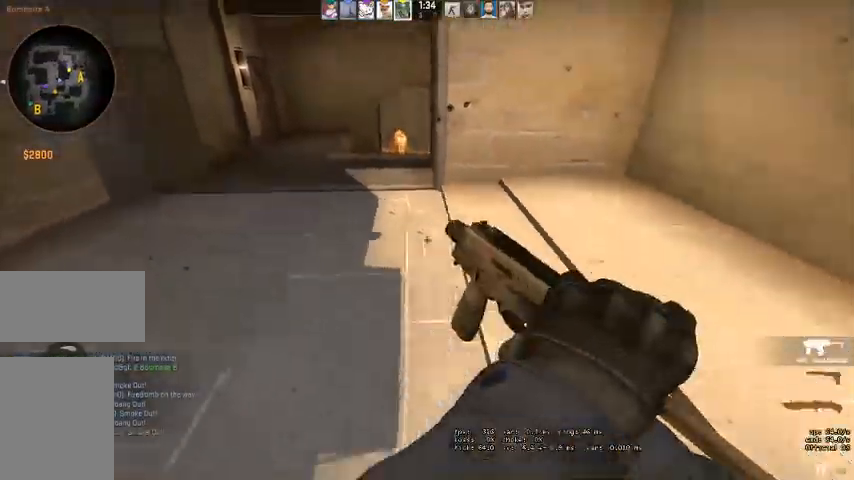
{"keys": ["d", "w"], "mouse": []}
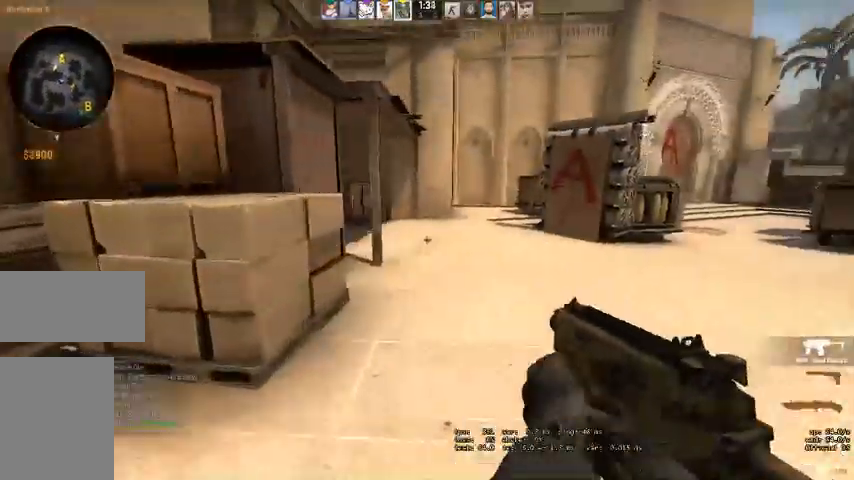
{"keys": ["d", "space", "w"], "mouse": [], "events": [[400, "space", "down"]]}
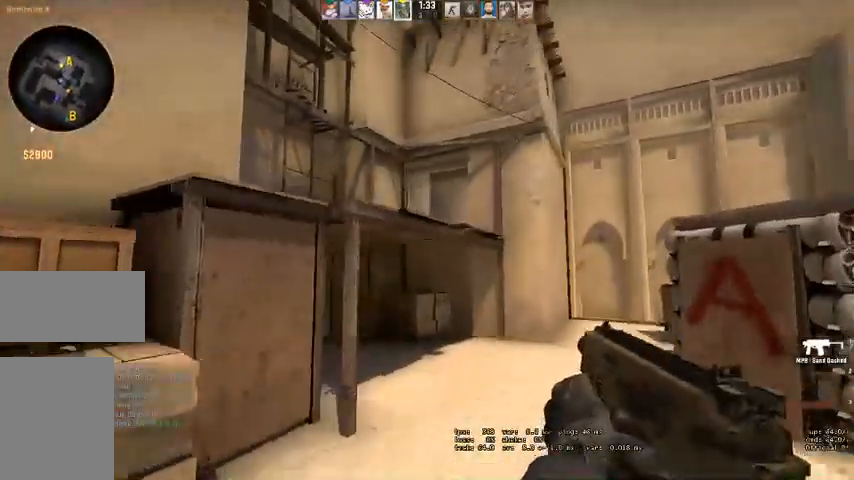
{"keys": ["w"], "mouse": [], "events": [[100, "d", "up"], [100, "space", "up"]]}
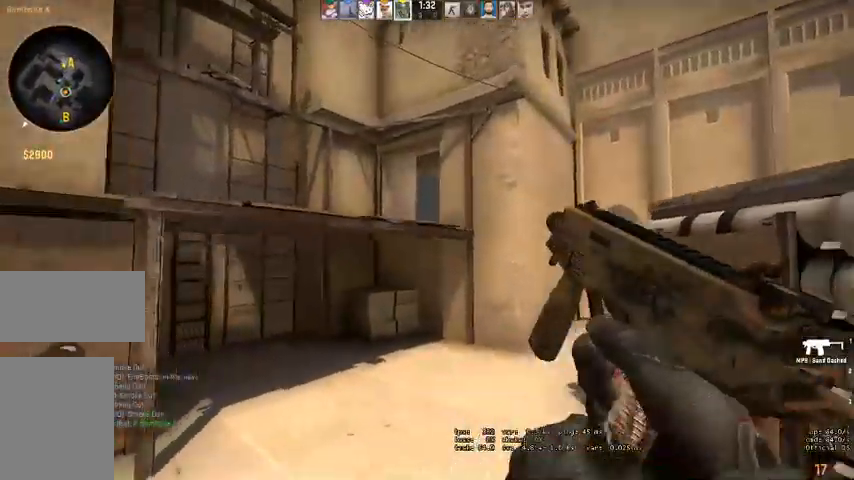
{"keys": ["d", "w"], "mouse": [], "events": [[234, "d", "down"], [267, "w", "up"], [434, "w", "down"]]}
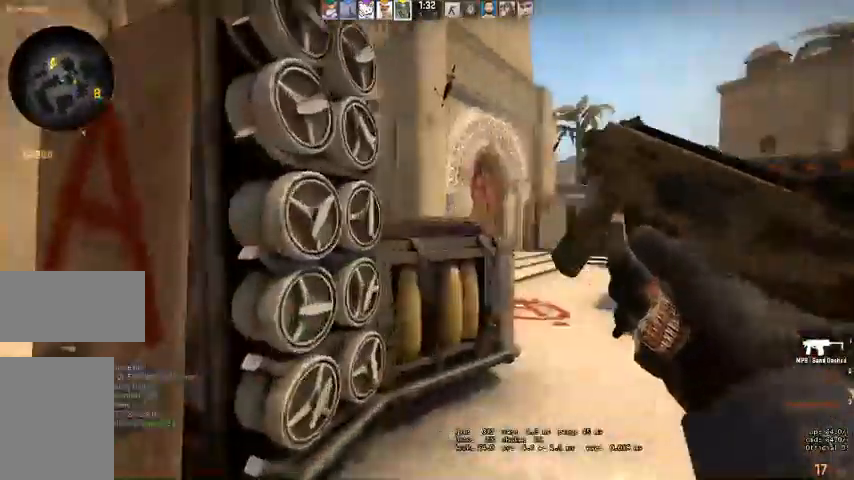
{"keys": ["d", "w"], "mouse": [], "events": []}